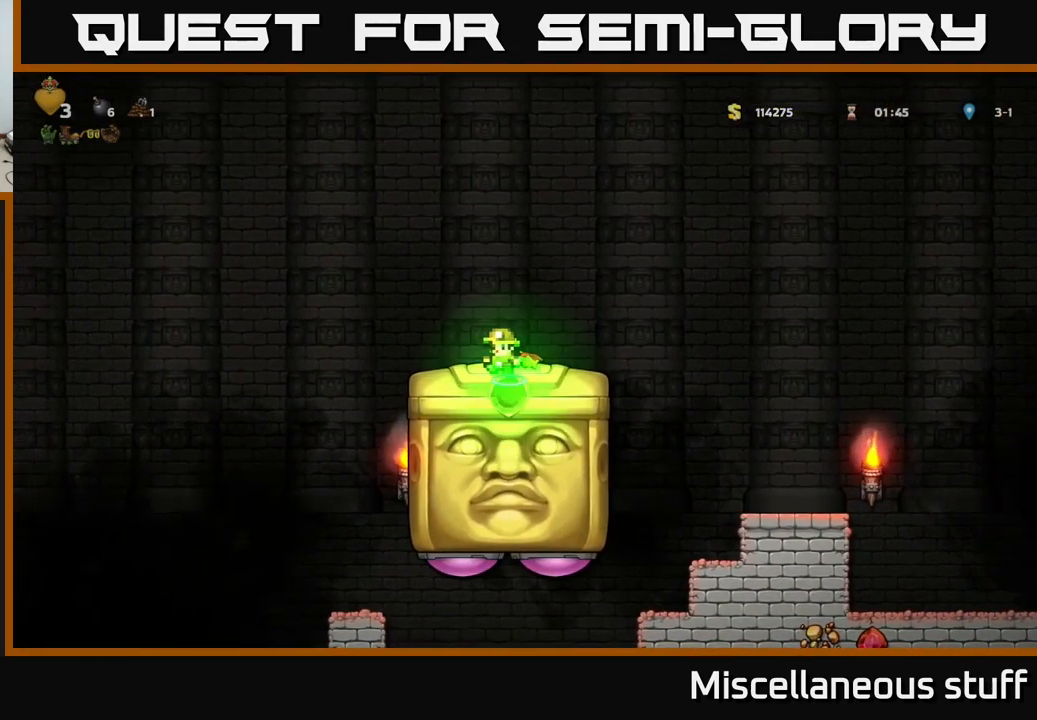
Gameplay with a controller (Xbox layout); each line is a JSON object with the inputs held at the frame after it. "events" lists button and stick changes between this image and that frame as [ms after this image, input, new state], when the widget could be followed in between. Not read: right_stick.
{"buttons": ["DPAD_LEFT"], "left_stick": "center", "events": [[50, "A", "up"]]}
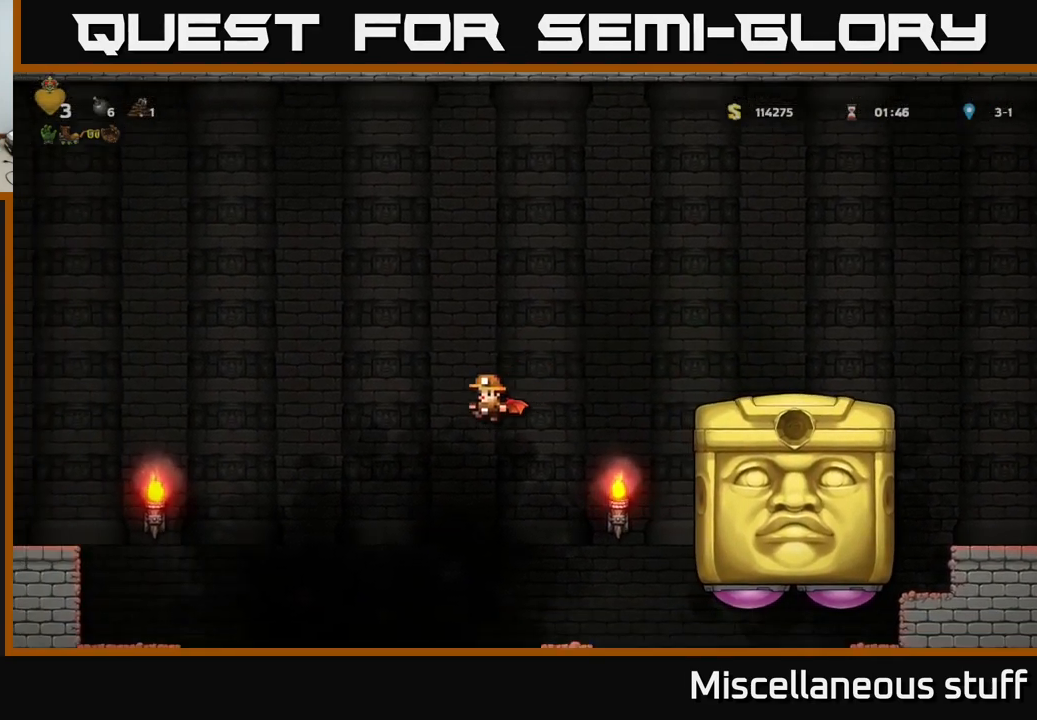
{"buttons": ["A", "DPAD_LEFT"], "left_stick": "center", "events": [[100, "A", "down"]]}
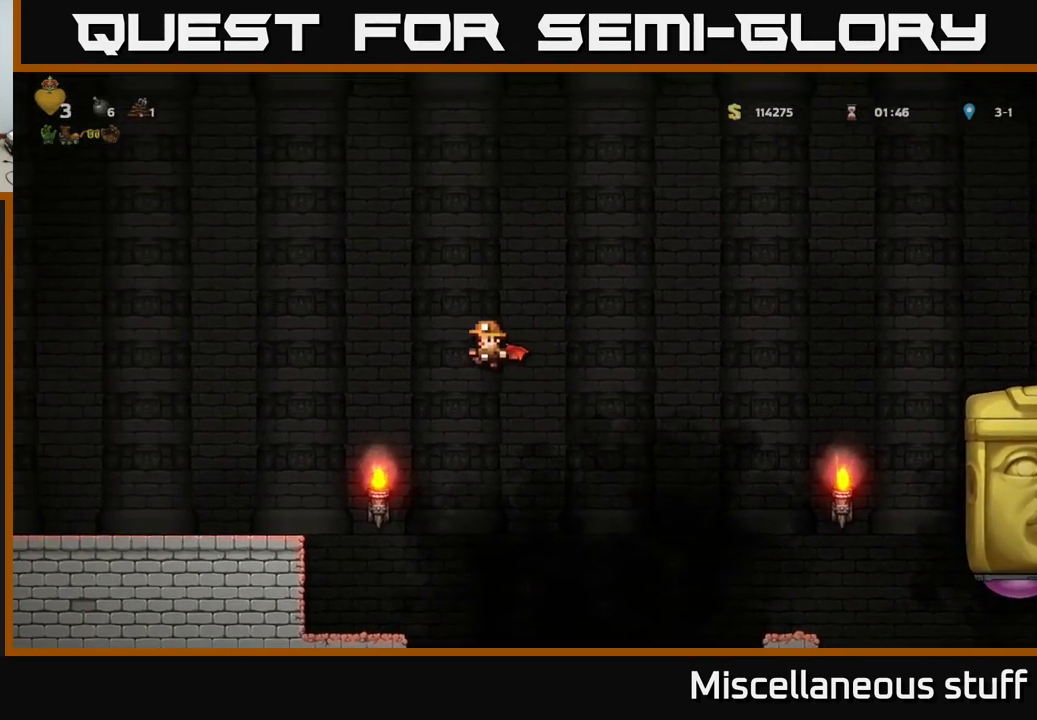
{"buttons": [], "left_stick": "center", "events": [[150, "A", "up"], [250, "DPAD_LEFT", "up"]]}
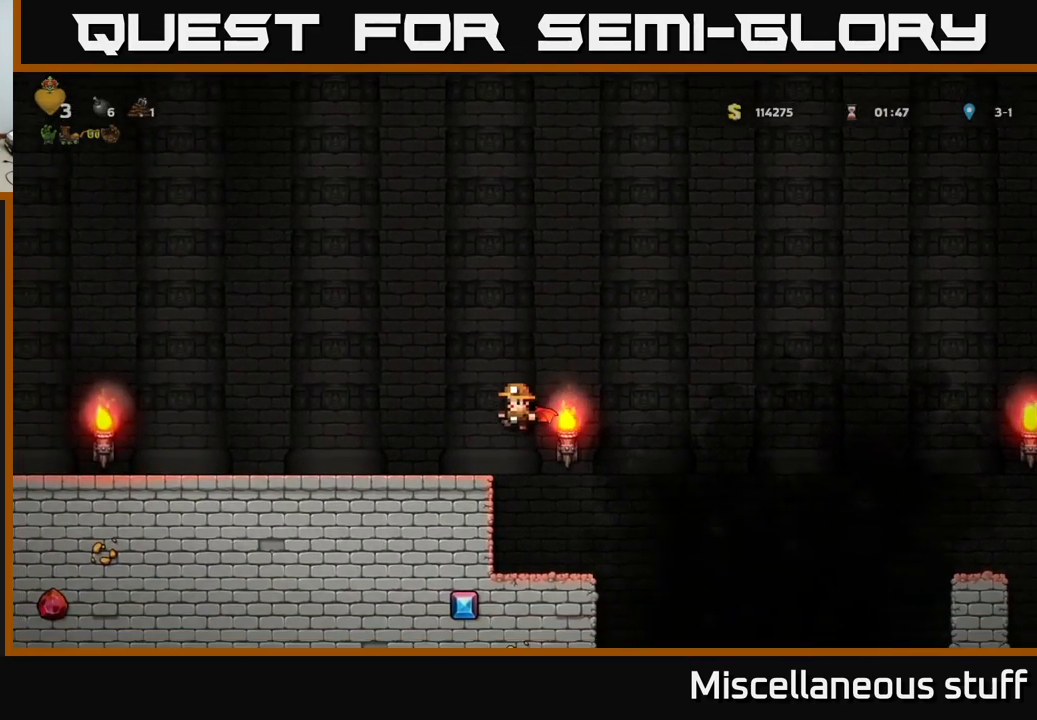
{"buttons": [], "left_stick": "center", "events": [[133, "DPAD_RIGHT", "down"], [216, "DPAD_RIGHT", "up"]]}
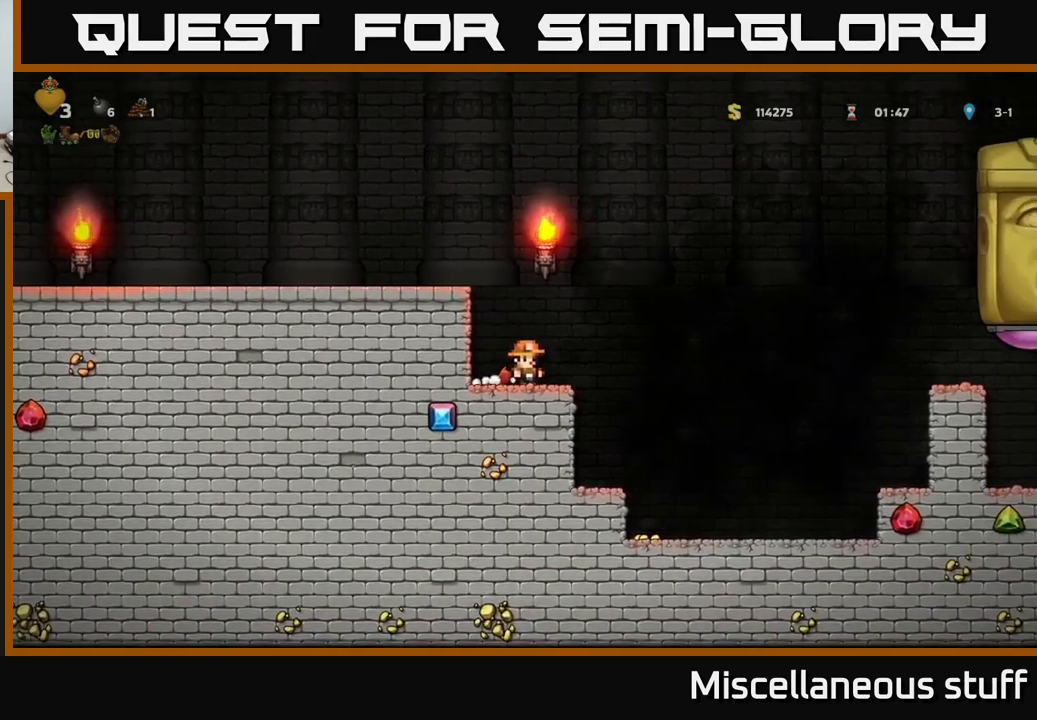
{"buttons": [], "left_stick": "center", "events": []}
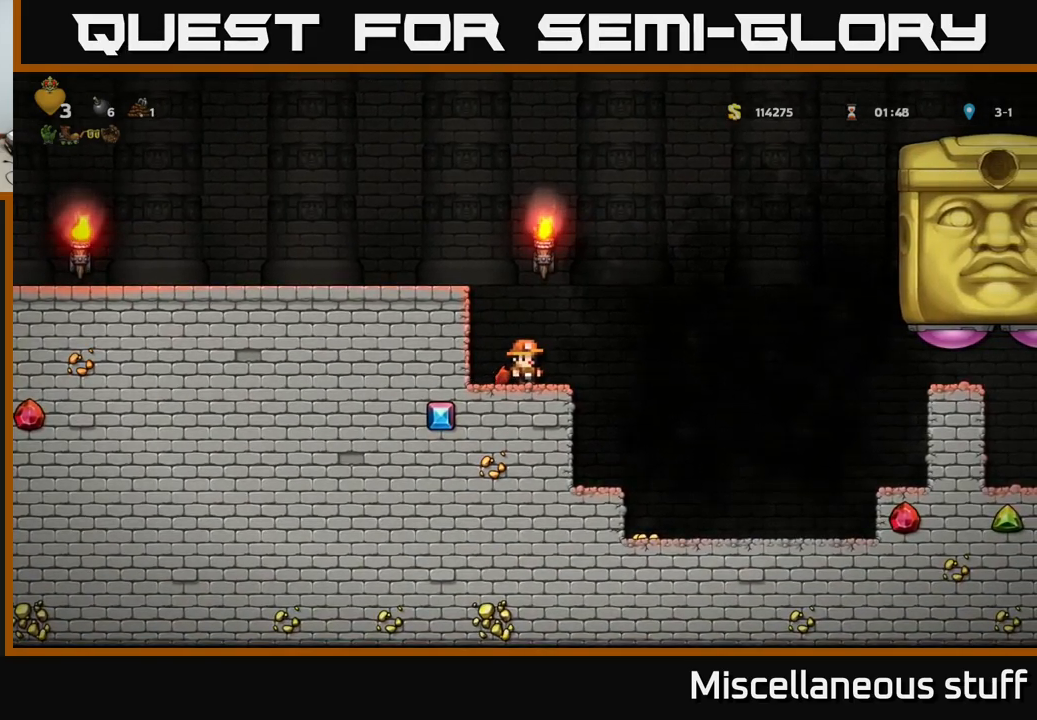
{"buttons": [], "left_stick": "center", "events": []}
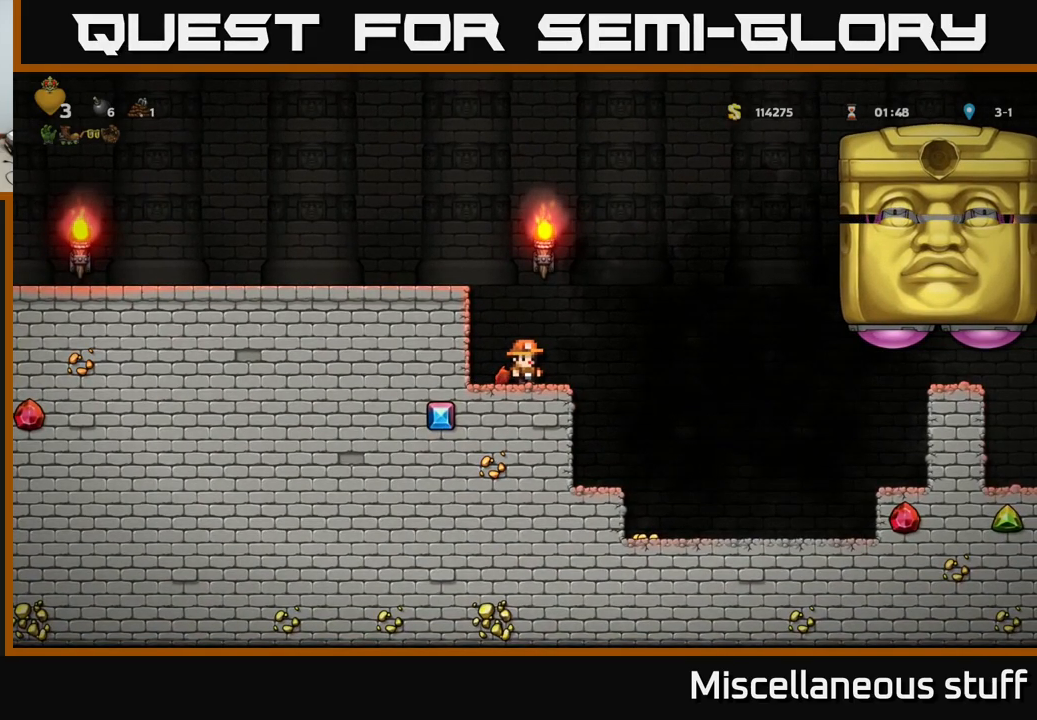
{"buttons": ["A", "DPAD_LEFT"], "left_stick": "center", "events": [[200, "A", "down"], [350, "A", "up"], [384, "A", "down"], [400, "DPAD_LEFT", "down"]]}
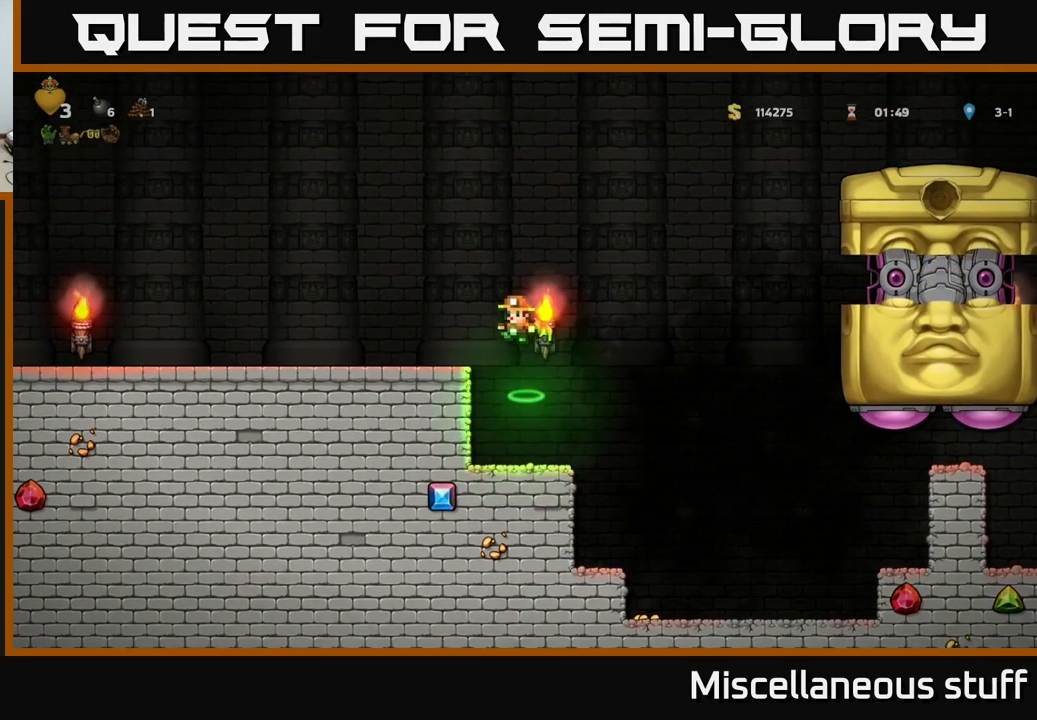
{"buttons": ["DPAD_LEFT"], "left_stick": "center", "events": [[50, "A", "up"]]}
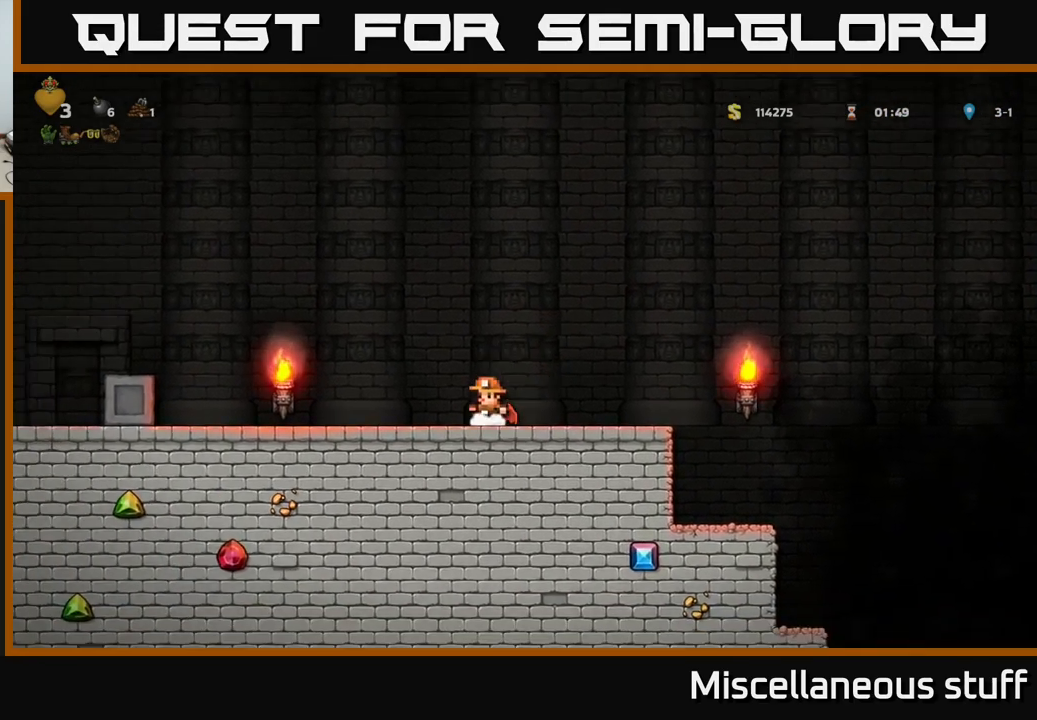
{"buttons": [], "left_stick": "center", "events": [[317, "DPAD_LEFT", "up"], [350, "DPAD_RIGHT", "down"], [434, "DPAD_RIGHT", "up"]]}
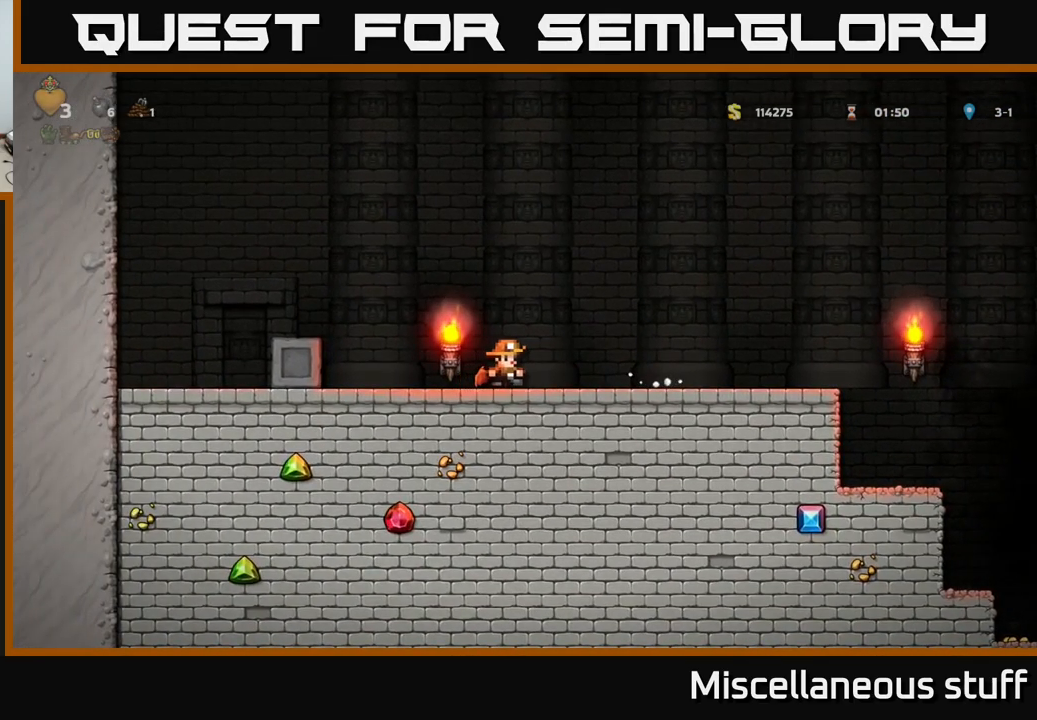
{"buttons": [], "left_stick": "center", "events": [[17, "DPAD_LEFT", "down"], [50, "A", "down"], [284, "A", "up"], [467, "DPAD_LEFT", "up"]]}
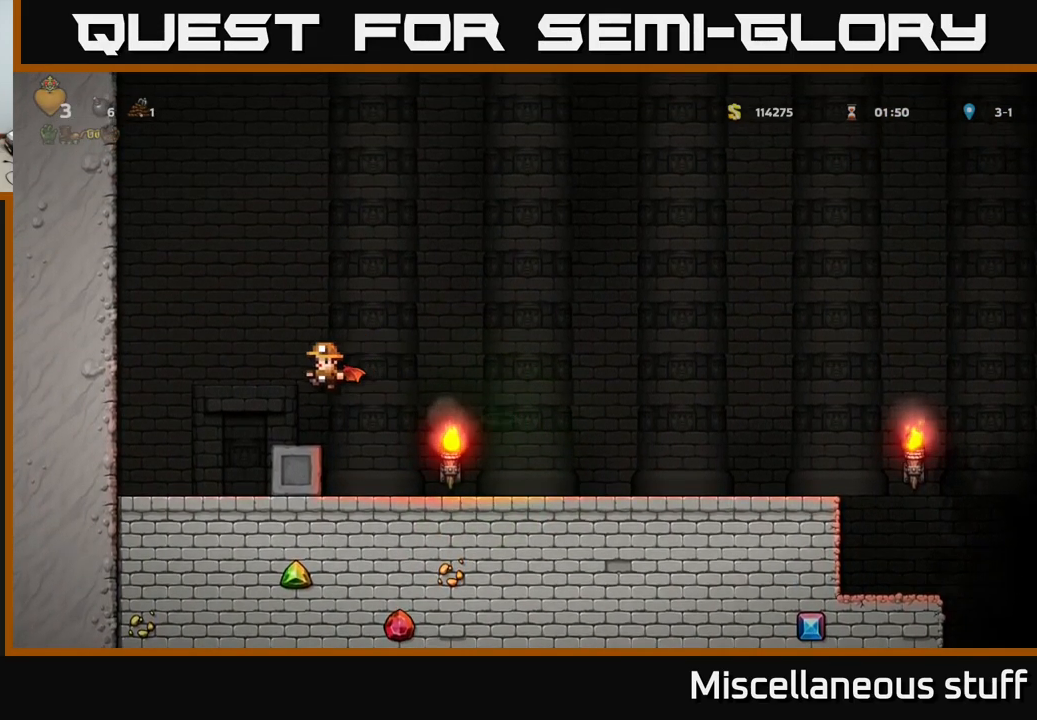
{"buttons": [], "left_stick": "center", "events": [[67, "DPAD_RIGHT", "down"], [134, "DPAD_RIGHT", "up"]]}
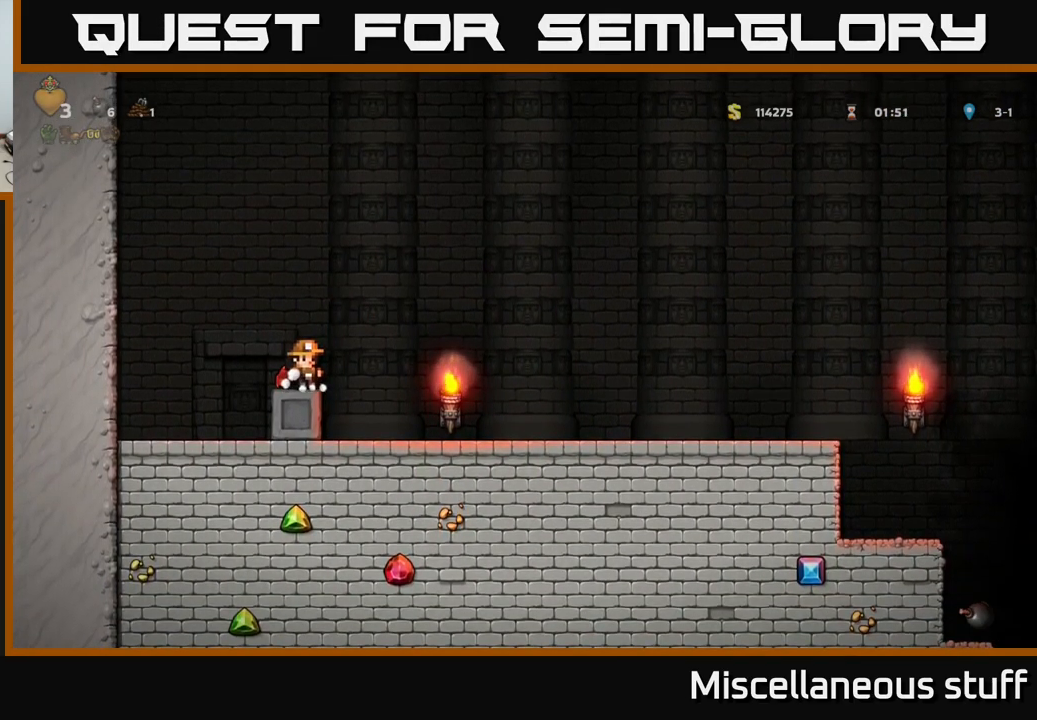
{"buttons": [], "left_stick": "center", "events": []}
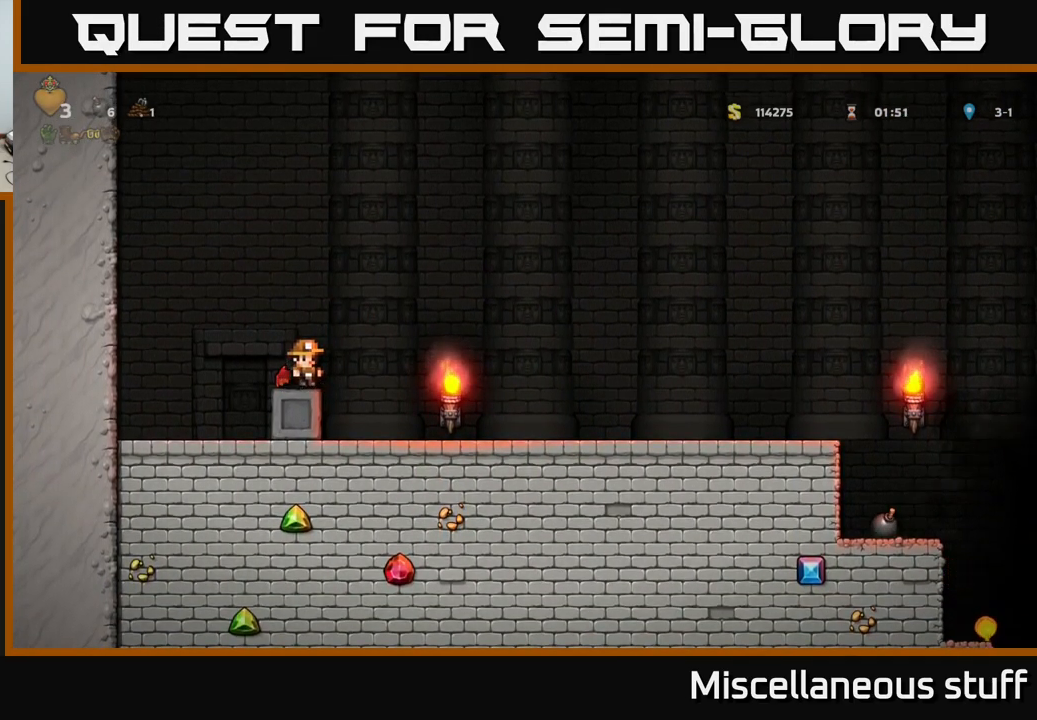
{"buttons": [], "left_stick": "center", "events": []}
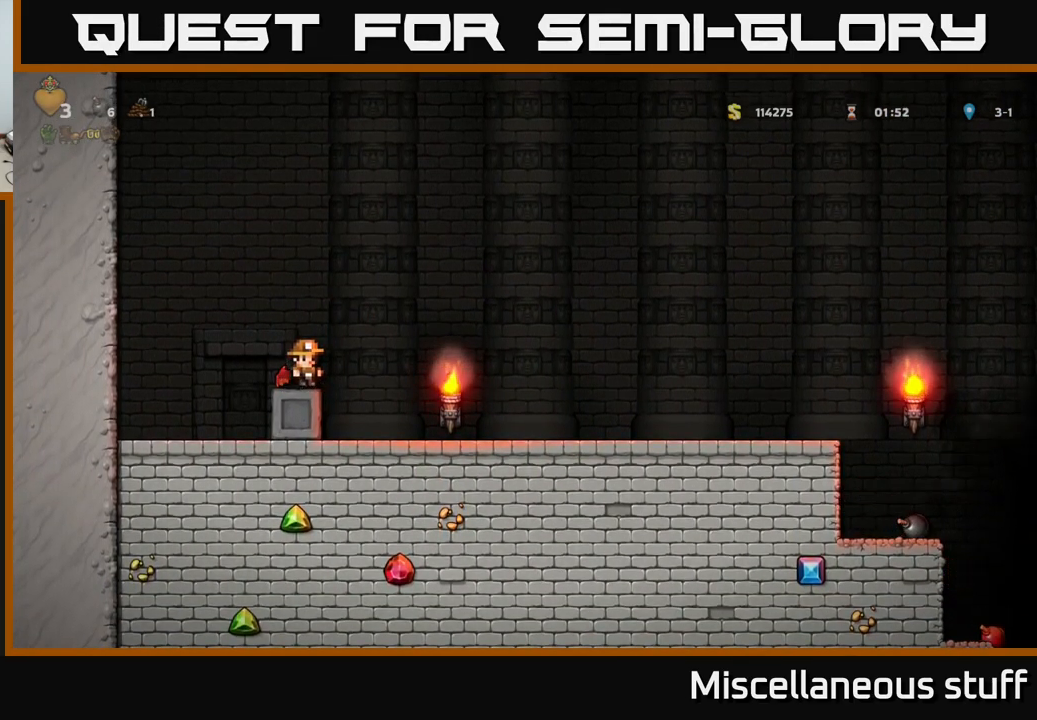
{"buttons": [], "left_stick": "center", "events": []}
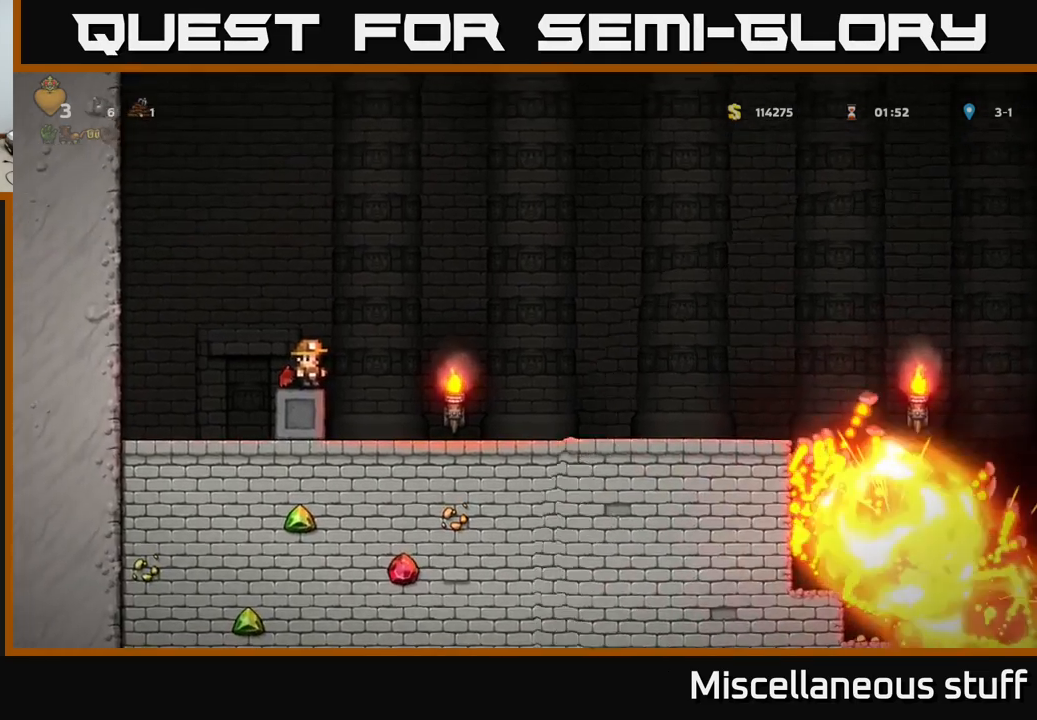
{"buttons": ["A", "DPAD_RIGHT"], "left_stick": "center", "events": [[366, "DPAD_RIGHT", "down"], [450, "A", "down"]]}
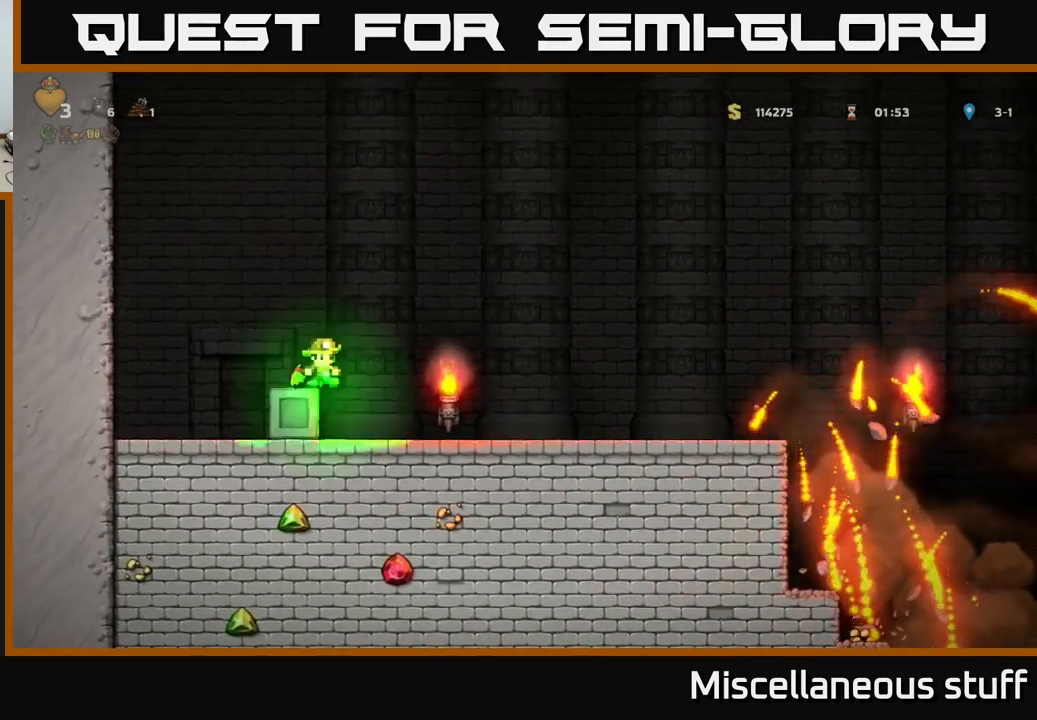
{"buttons": ["DPAD_RIGHT"], "left_stick": "center", "events": [[150, "A", "up"]]}
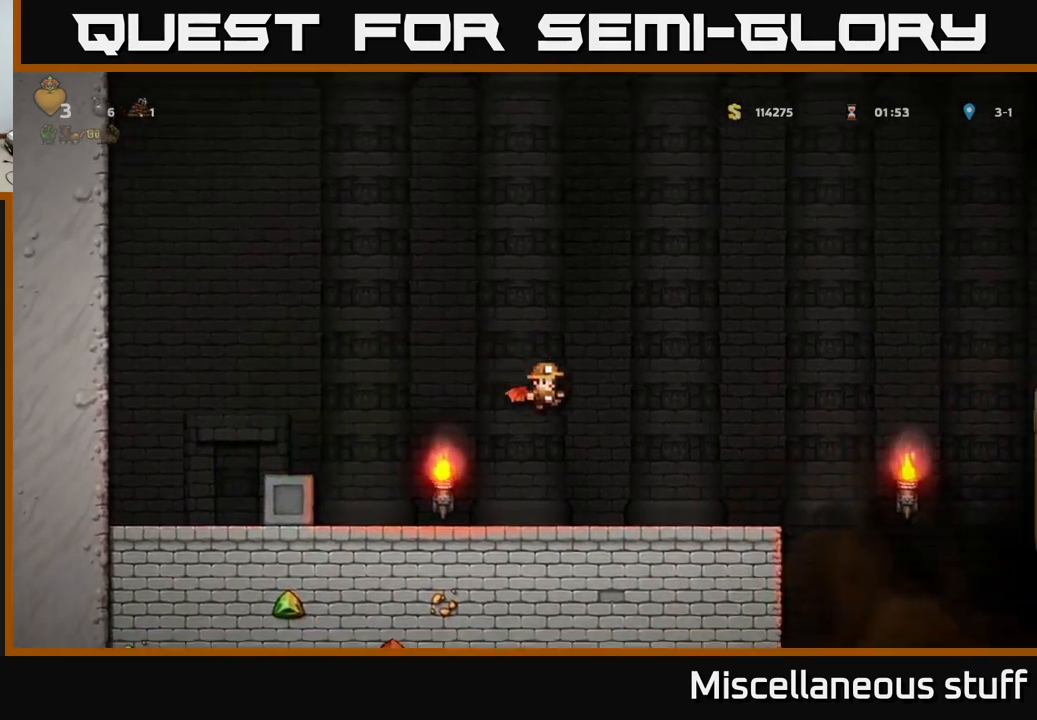
{"buttons": ["A", "DPAD_RIGHT"], "left_stick": "center", "events": [[383, "A", "down"]]}
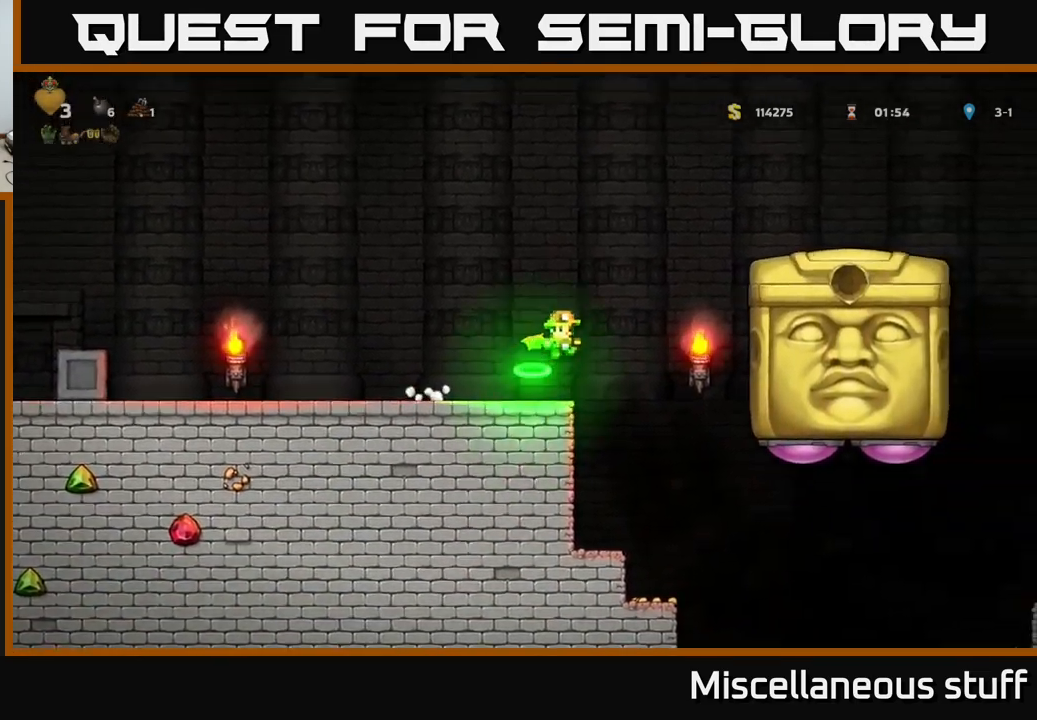
{"buttons": [], "left_stick": "center", "events": [[16, "DPAD_RIGHT", "up"], [50, "A", "up"], [66, "DPAD_LEFT", "down"], [300, "DPAD_LEFT", "up"]]}
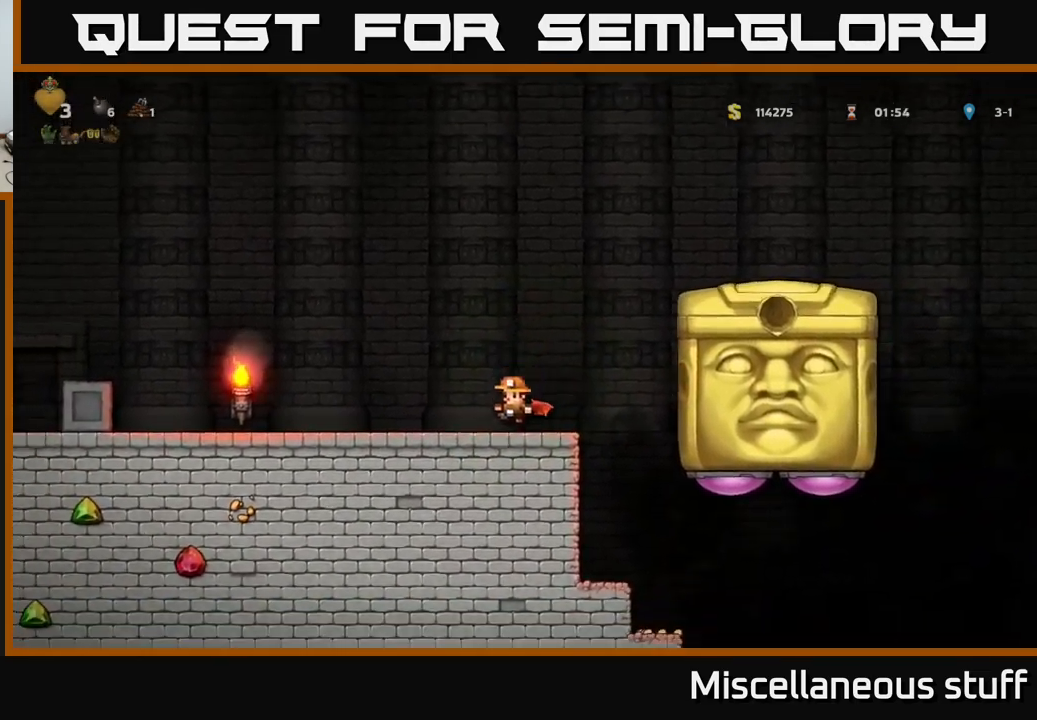
{"buttons": [], "left_stick": "center", "events": [[116, "A", "down"], [183, "A", "up"]]}
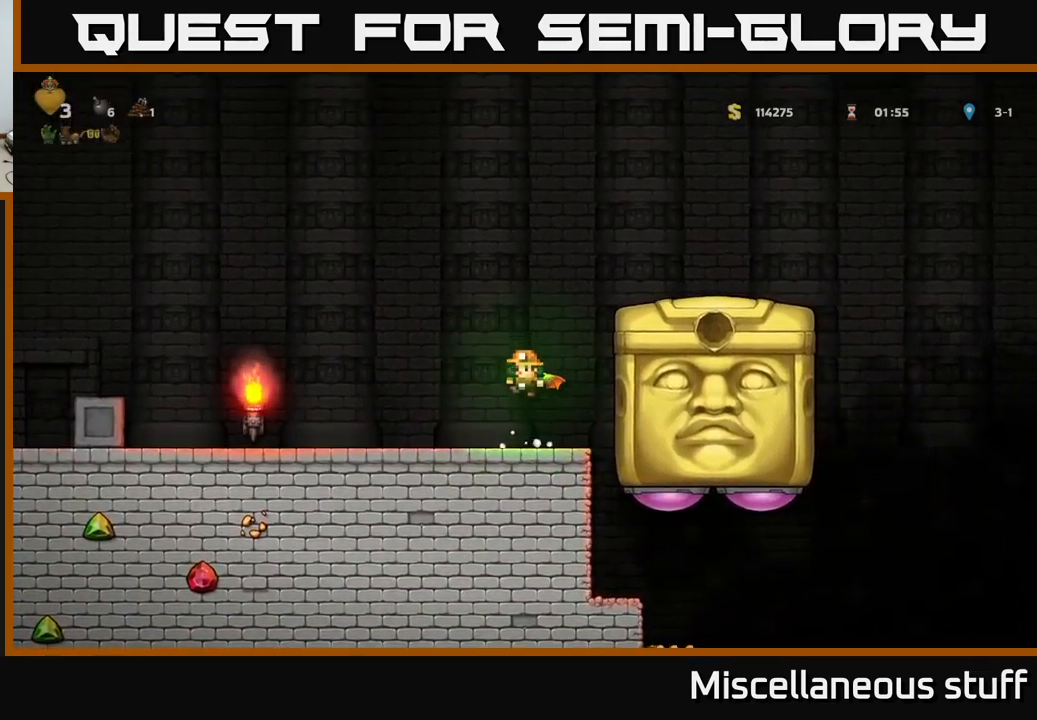
{"buttons": [], "left_stick": "center", "events": [[200, "A", "down"], [283, "A", "up"]]}
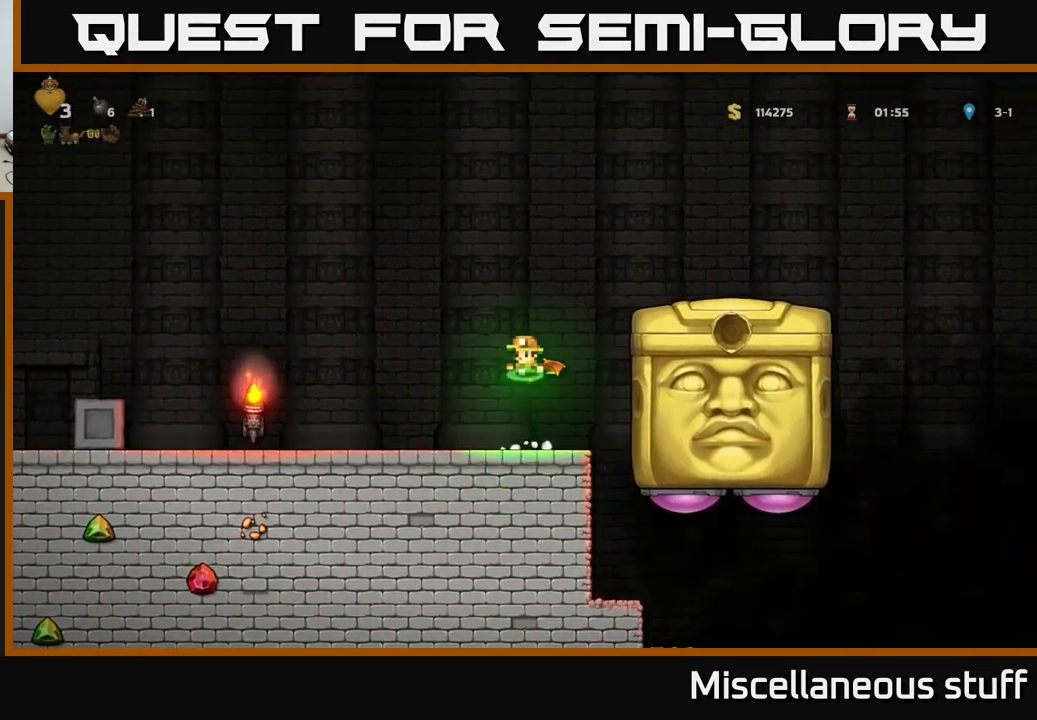
{"buttons": ["DPAD_LEFT"], "left_stick": "center", "events": [[300, "DPAD_RIGHT", "down"], [333, "A", "down"], [400, "A", "up"], [416, "DPAD_RIGHT", "up"], [450, "DPAD_LEFT", "down"]]}
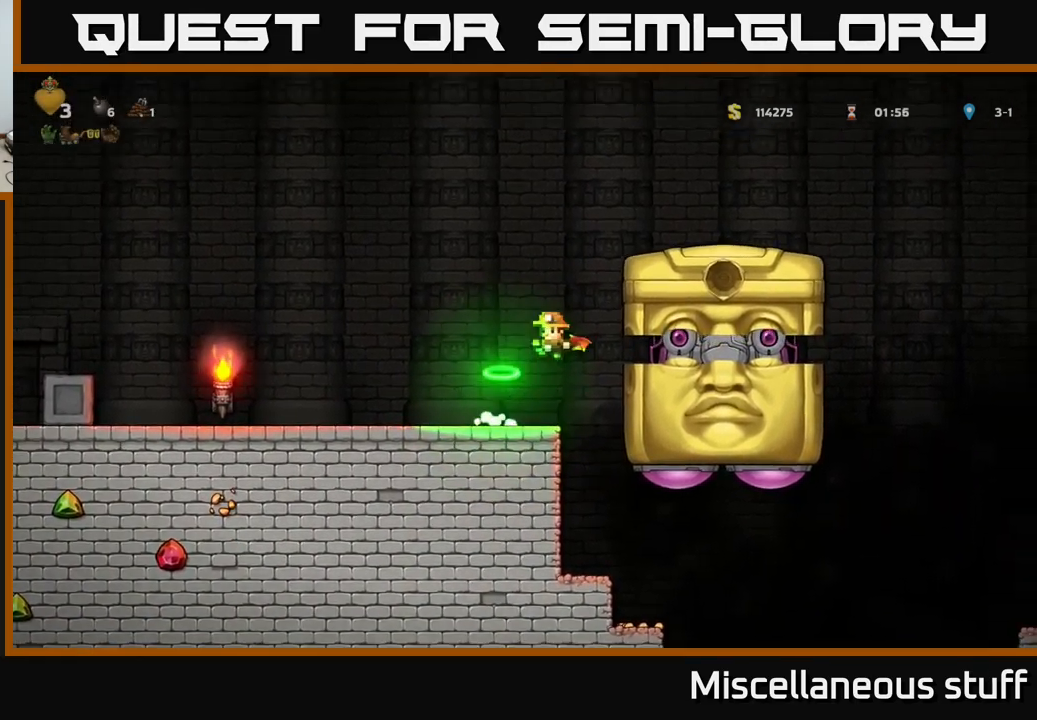
{"buttons": ["A", "DPAD_LEFT"], "left_stick": "center", "events": [[500, "A", "down"]]}
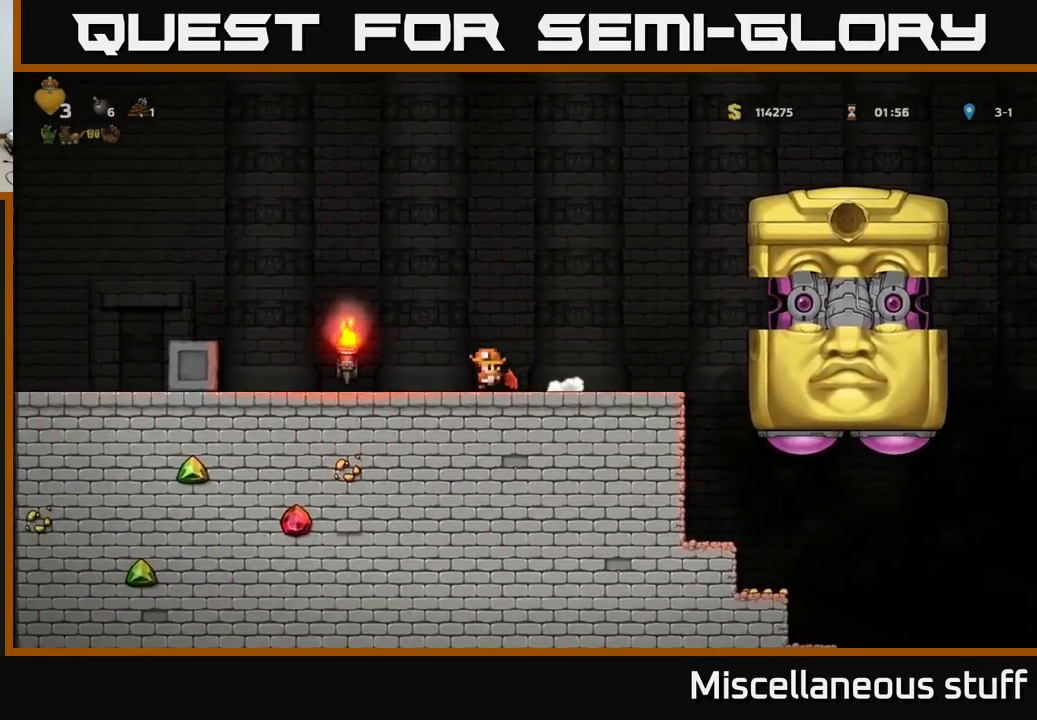
{"buttons": ["DPAD_LEFT"], "left_stick": "center", "events": [[466, "A", "up"]]}
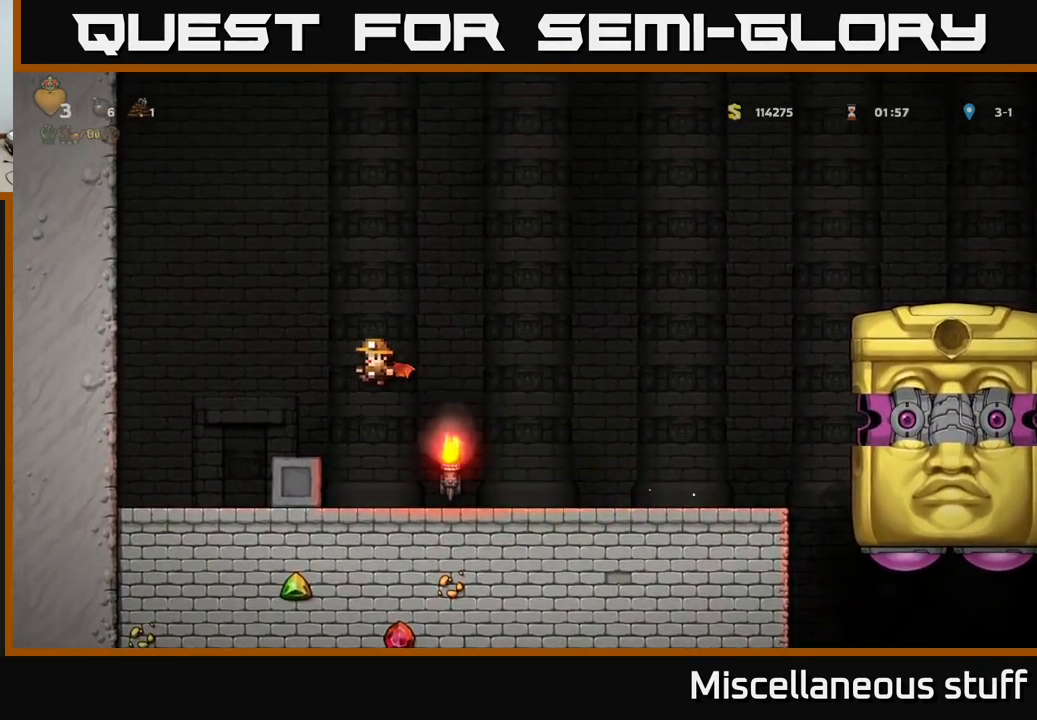
{"buttons": [], "left_stick": "center", "events": [[100, "DPAD_LEFT", "up"], [166, "DPAD_RIGHT", "down"], [233, "DPAD_RIGHT", "up"]]}
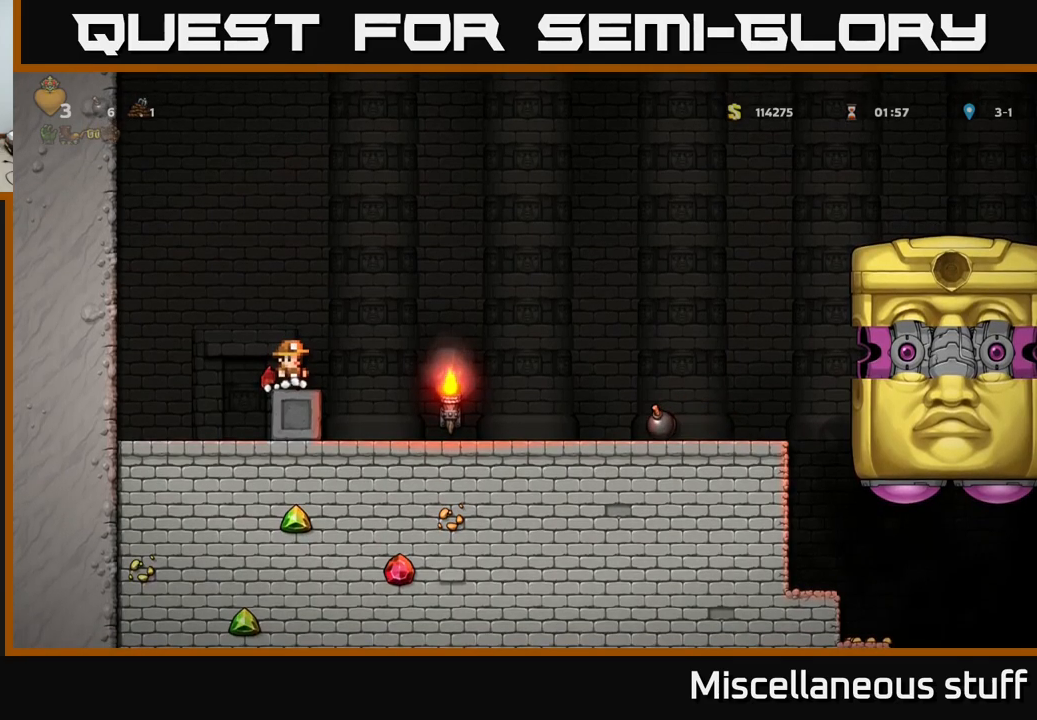
{"buttons": [], "left_stick": "center", "events": []}
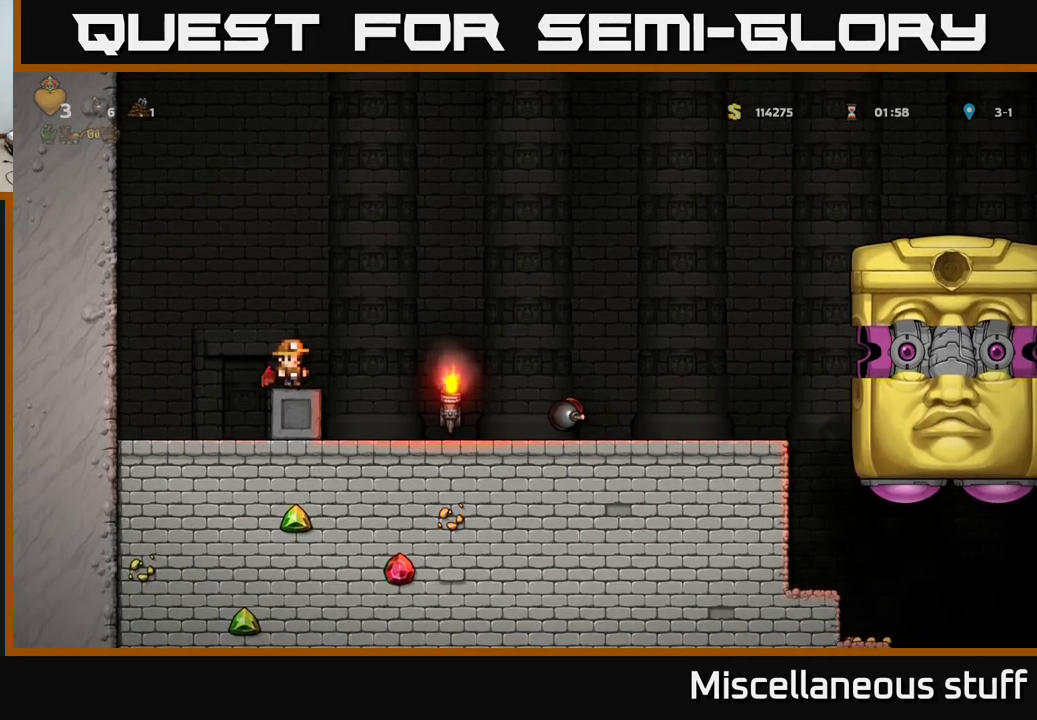
{"buttons": ["A"], "left_stick": "center", "events": [[333, "A", "down"]]}
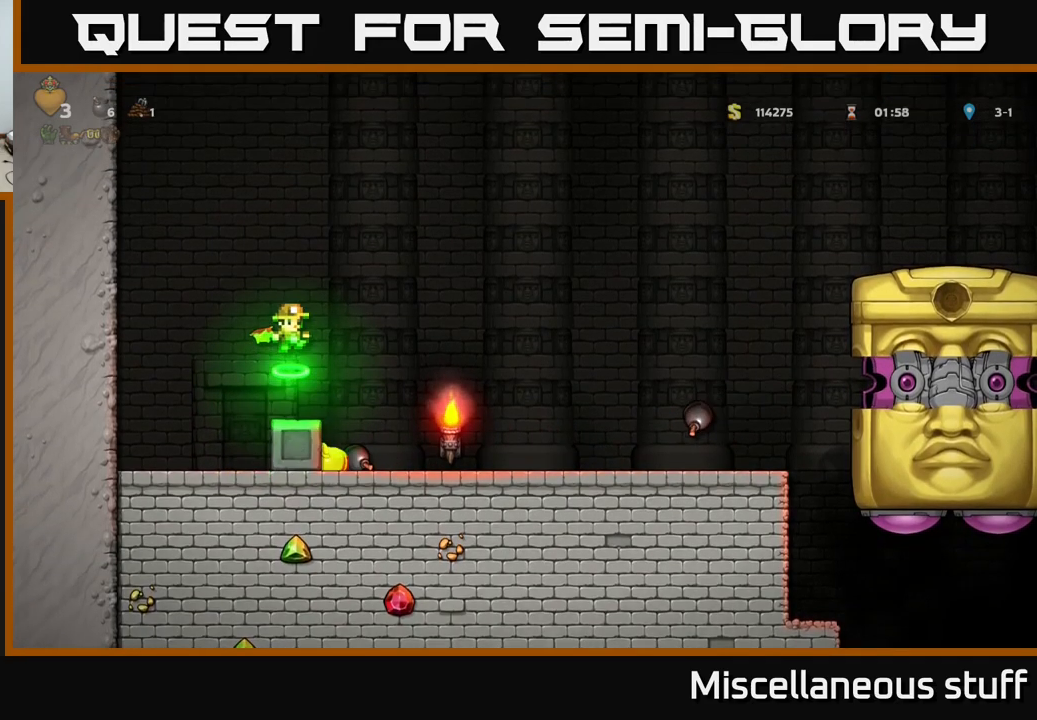
{"buttons": ["A"], "left_stick": "center", "events": [[133, "A", "up"], [200, "A", "down"]]}
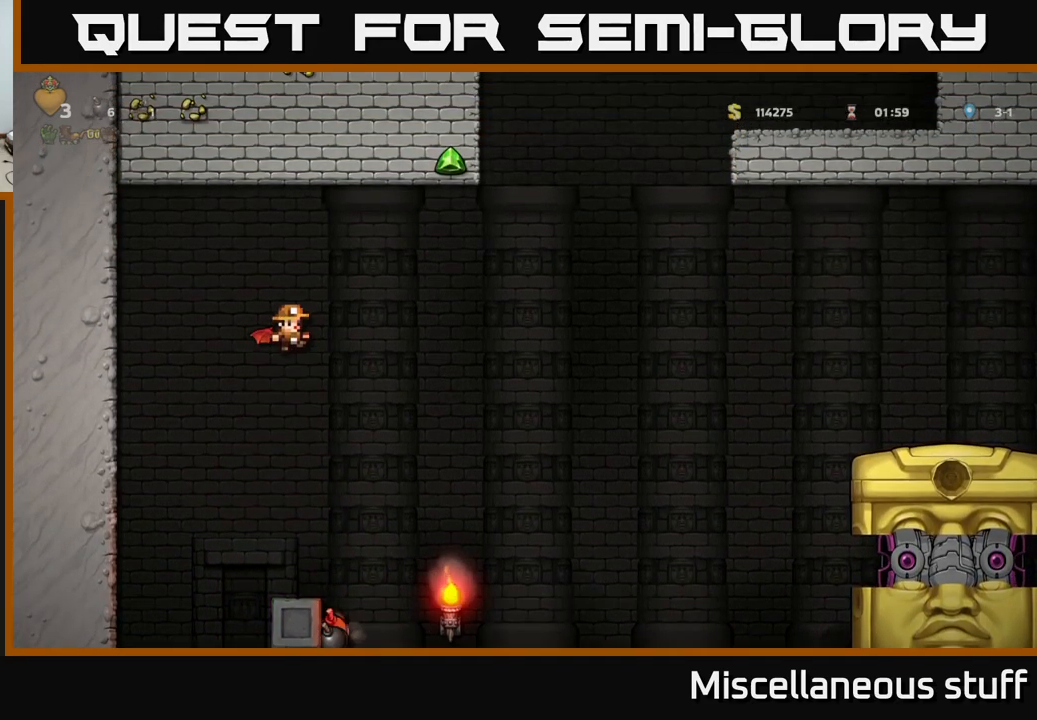
{"buttons": ["A", "DPAD_LEFT"], "left_stick": "center", "events": [[217, "DPAD_LEFT", "down"]]}
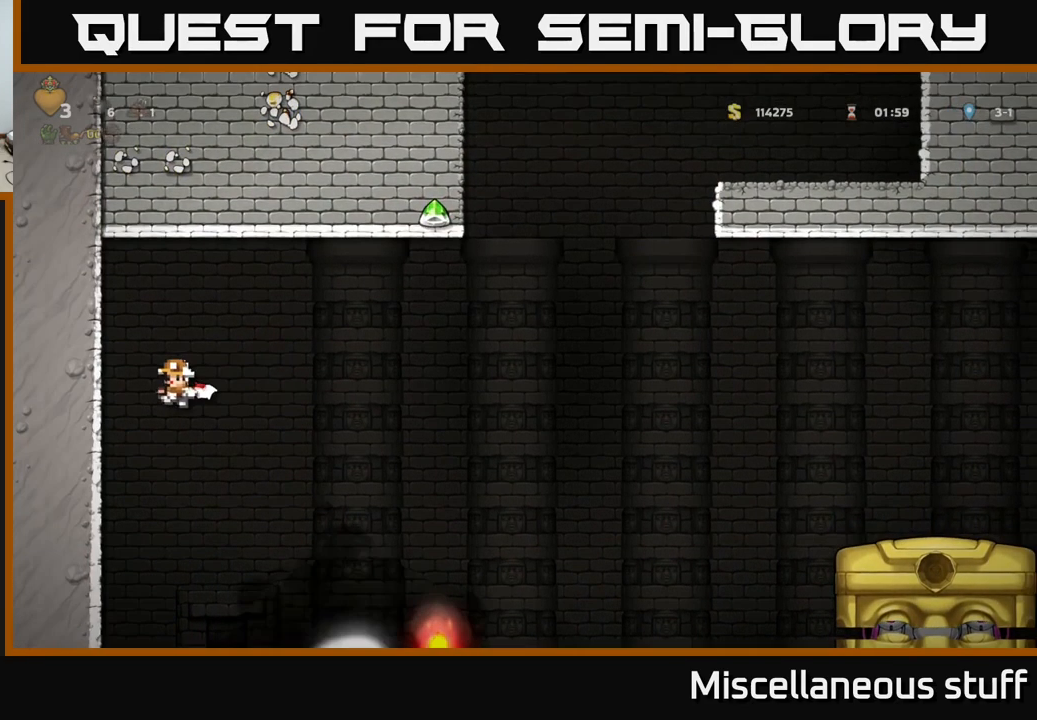
{"buttons": ["A", "DPAD_LEFT"], "left_stick": "center", "events": []}